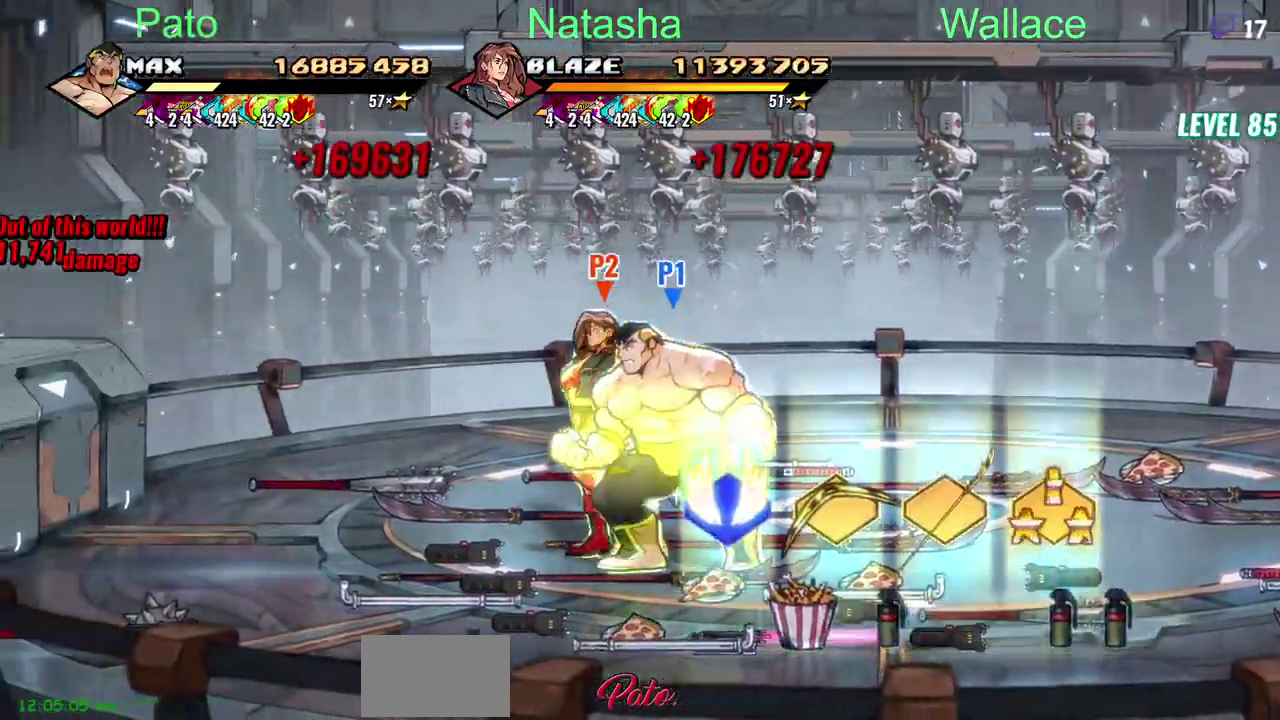
Gameplay with a controller (PlayStation layout); each line is a JSON object with the inputs held at the frame after it. "events" lists button and stick changes between this image and that frame as [ms after this image, input, new state], when the widget could be followed in between. Not read: DPAD_RIGHT DPAD_UP L3 R3 TRIANGLE.
{"buttons": ["CIRCLE"], "left_stick": "center", "right_stick": "center"}
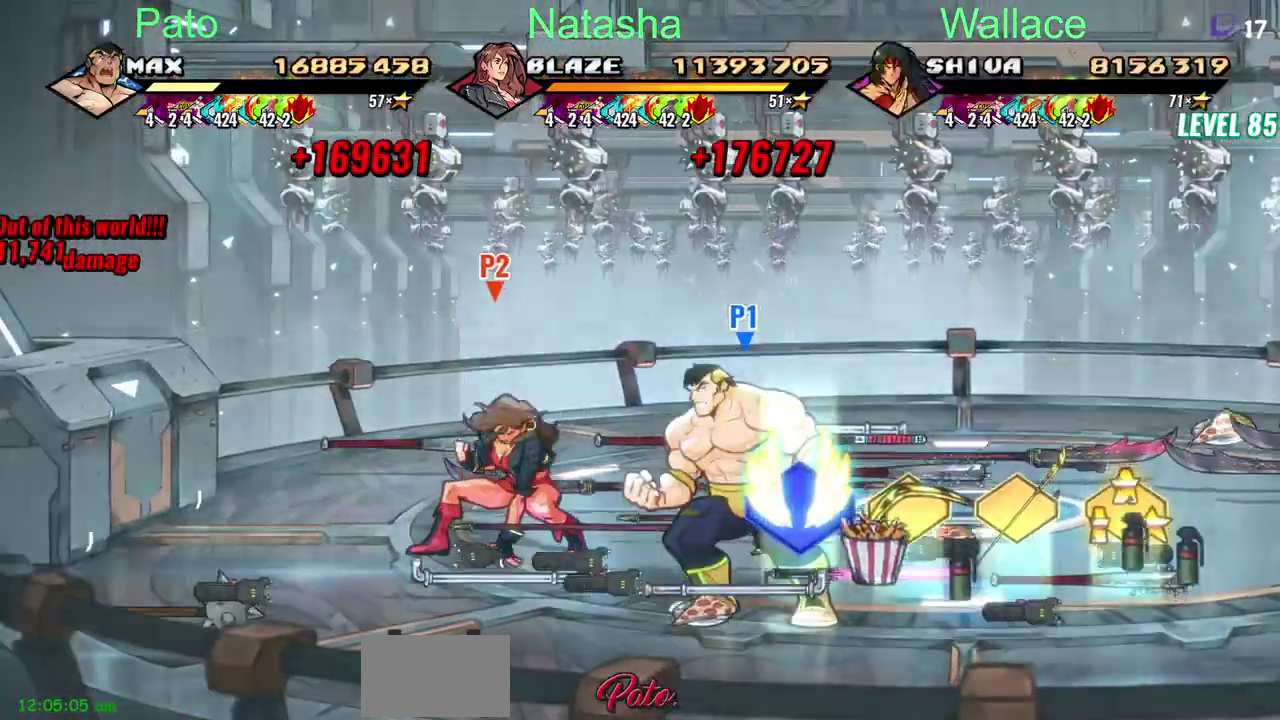
{"buttons": [], "left_stick": "center", "right_stick": "center"}
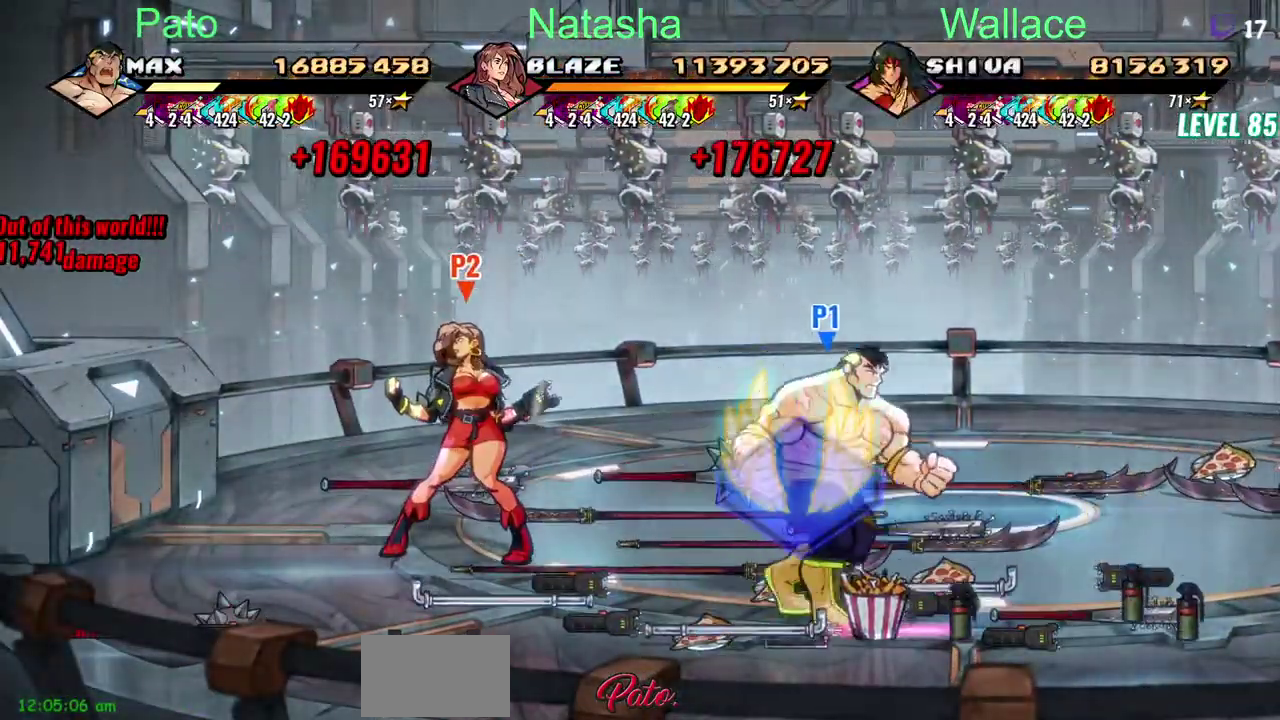
{"buttons": [], "left_stick": "center", "right_stick": "center"}
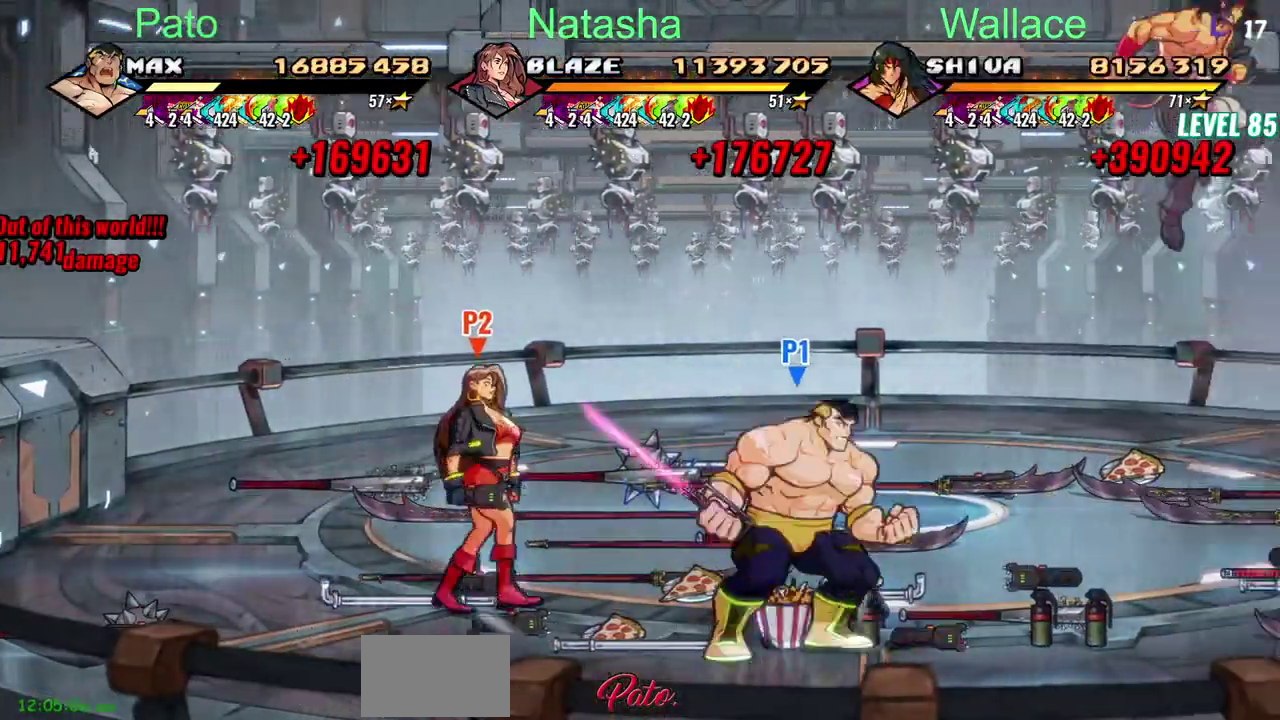
{"buttons": [], "left_stick": "center", "right_stick": "center", "events": [[83, "CIRCLE", "down"], [183, "CIRCLE", "up"]]}
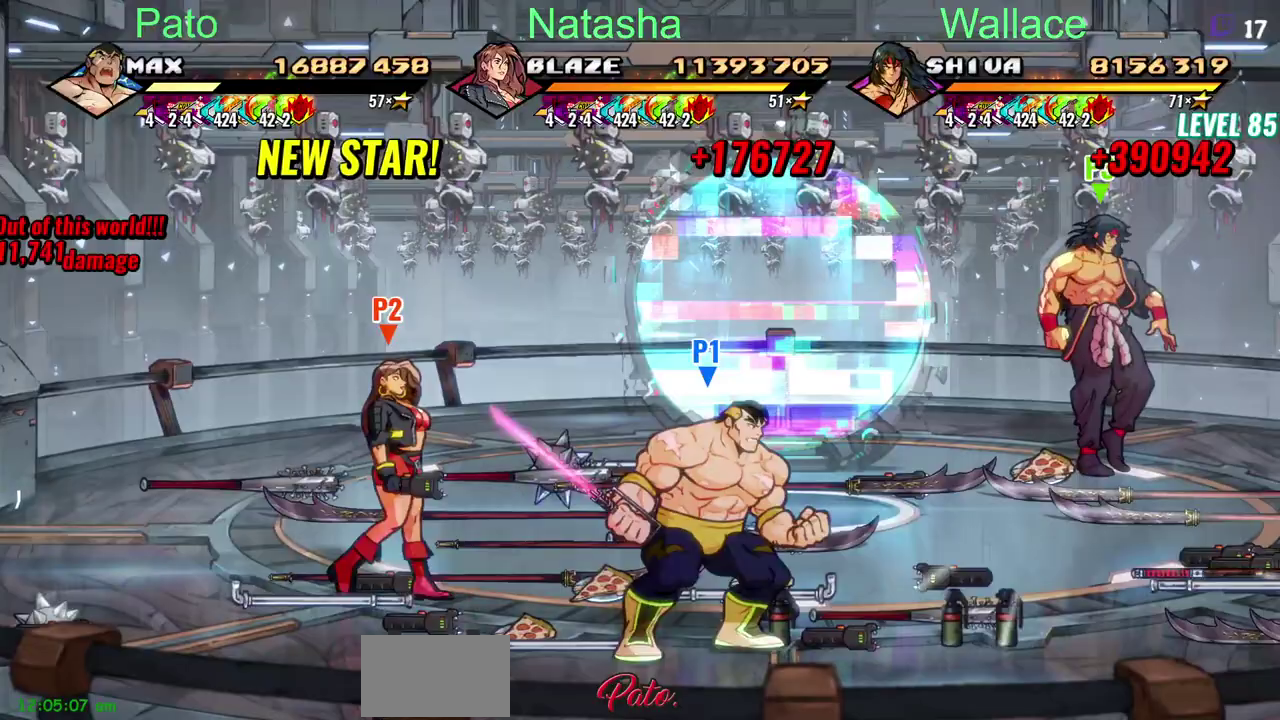
{"buttons": [], "left_stick": "center", "right_stick": "center"}
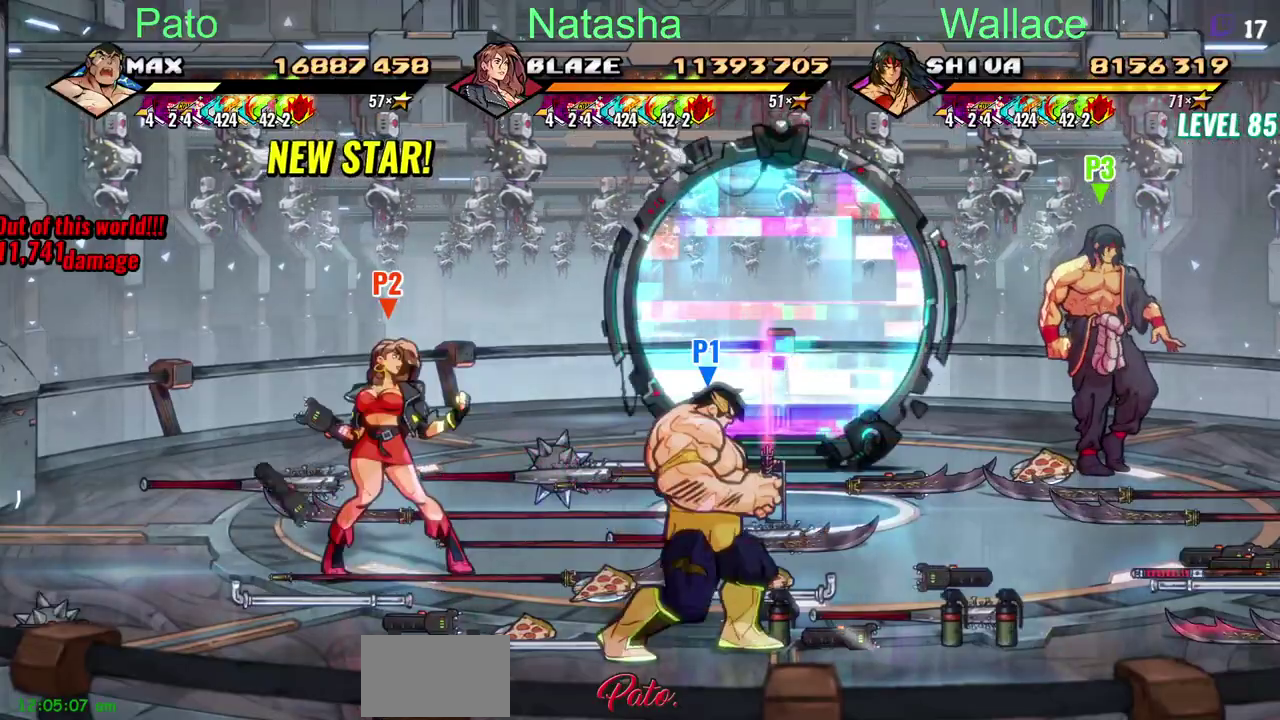
{"buttons": ["DPAD_LEFT"], "left_stick": "center", "right_stick": "center", "events": [[450, "DPAD_LEFT", "down"]]}
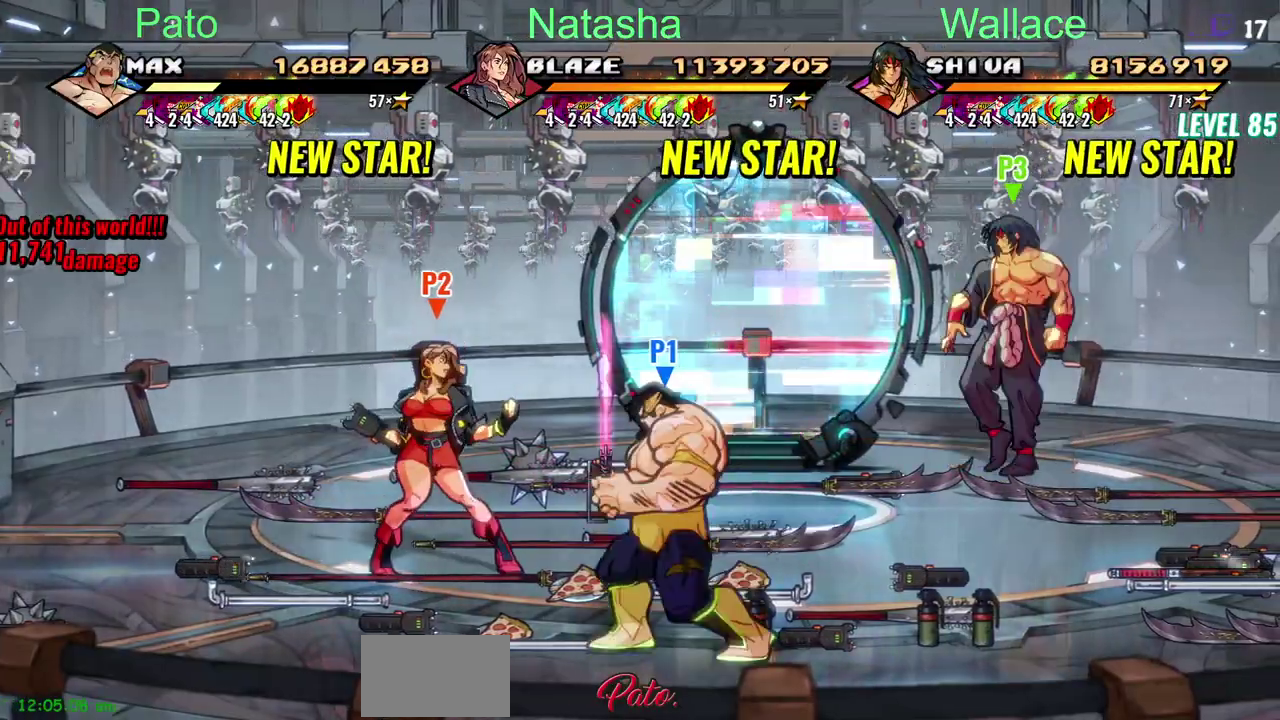
{"buttons": [], "left_stick": "center", "right_stick": "center", "events": [[400, "DPAD_LEFT", "up"]]}
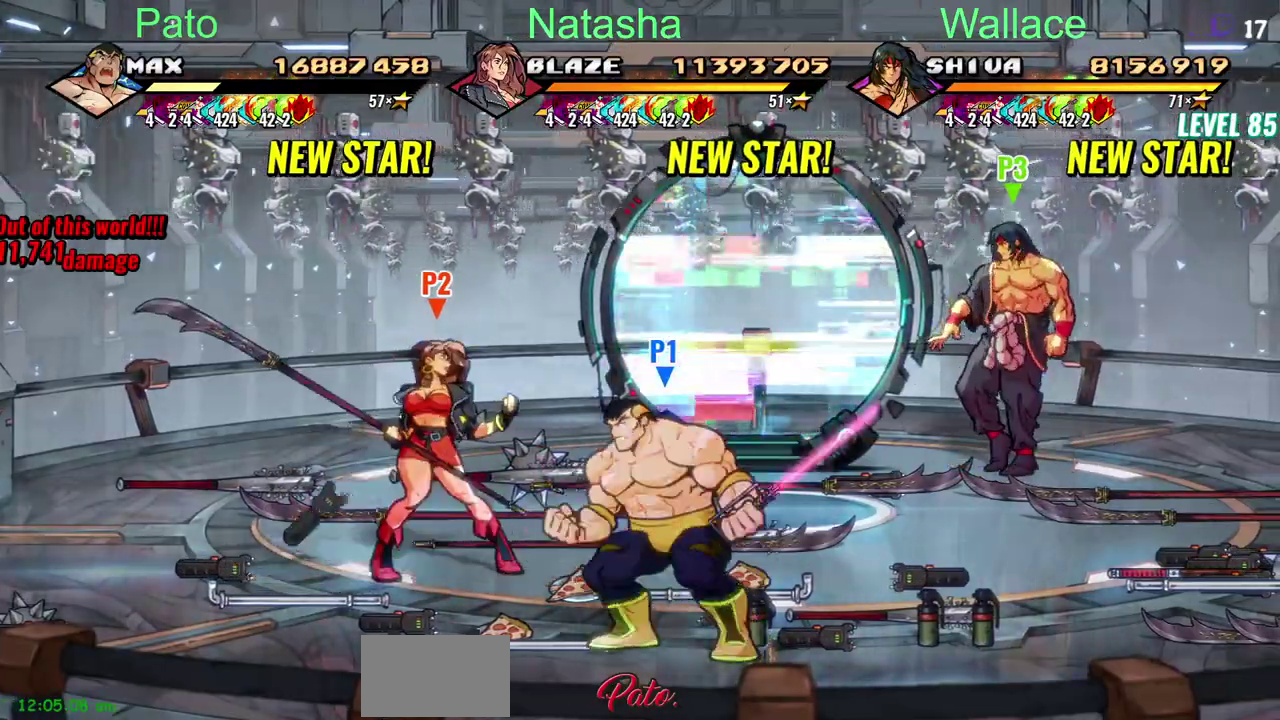
{"buttons": [], "left_stick": "center", "right_stick": "center"}
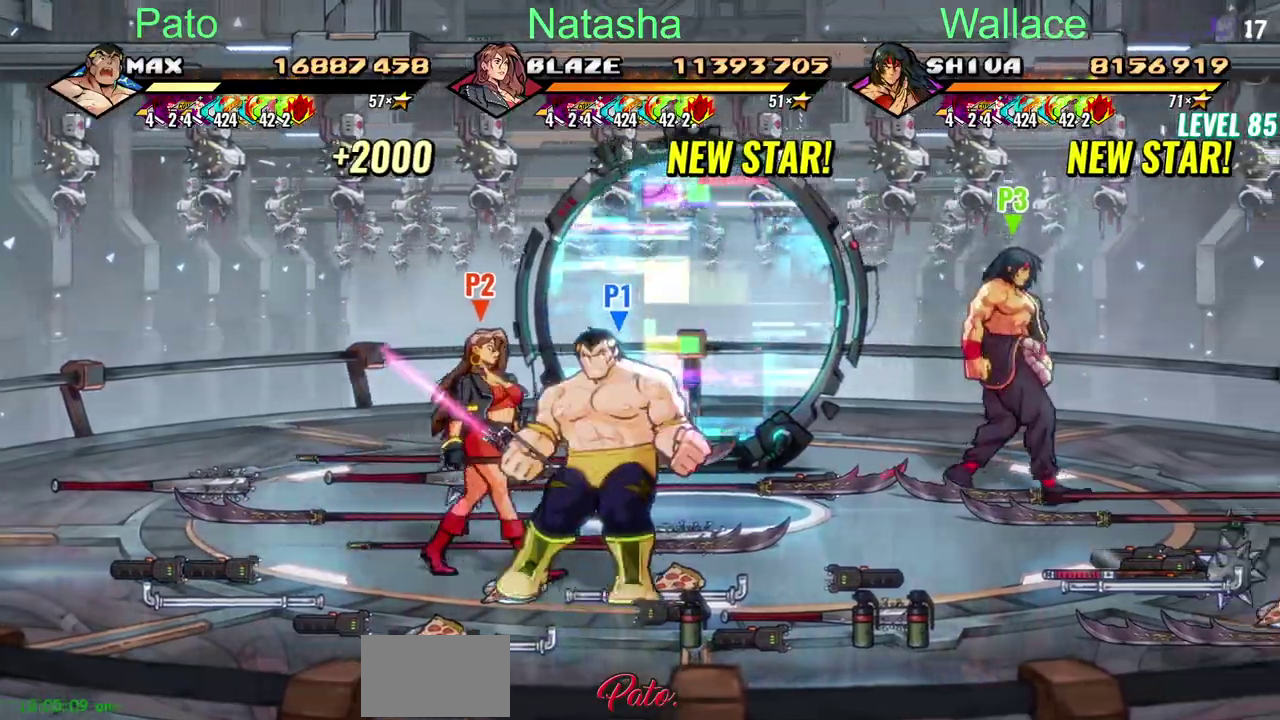
{"buttons": ["CIRCLE"], "left_stick": "center", "right_stick": "center"}
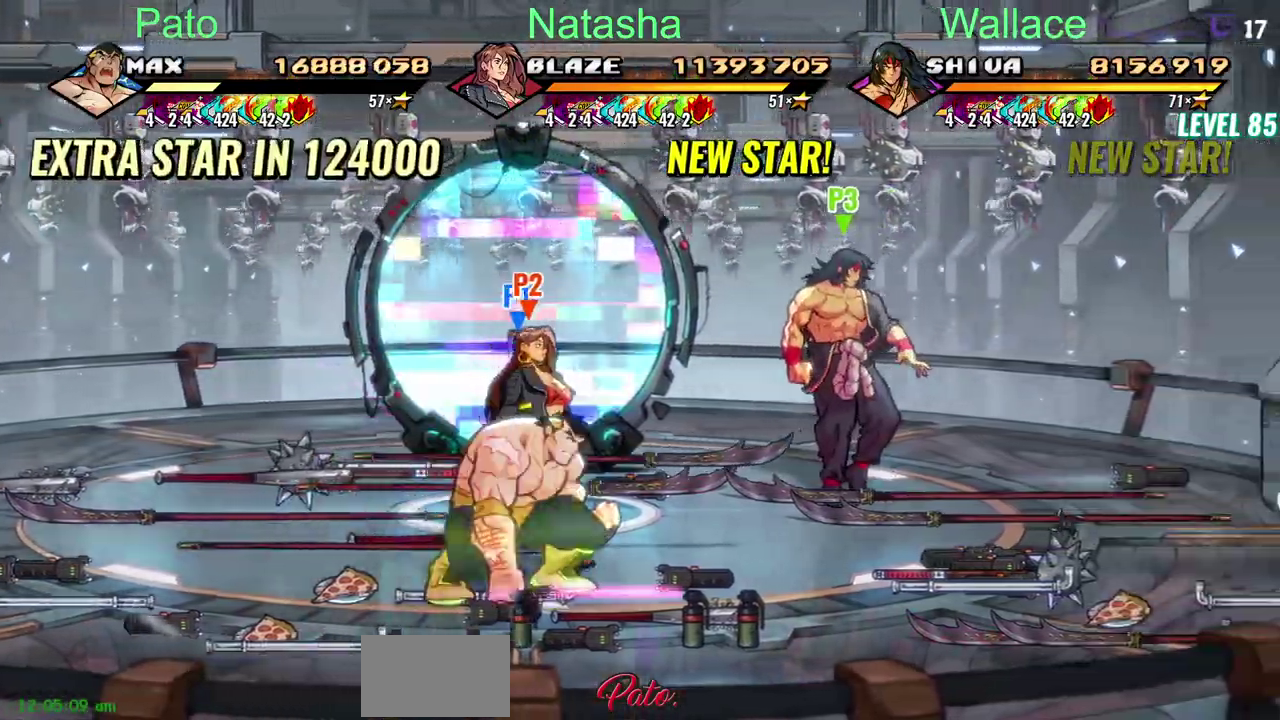
{"buttons": ["DPAD_LEFT"], "left_stick": "center", "right_stick": "center"}
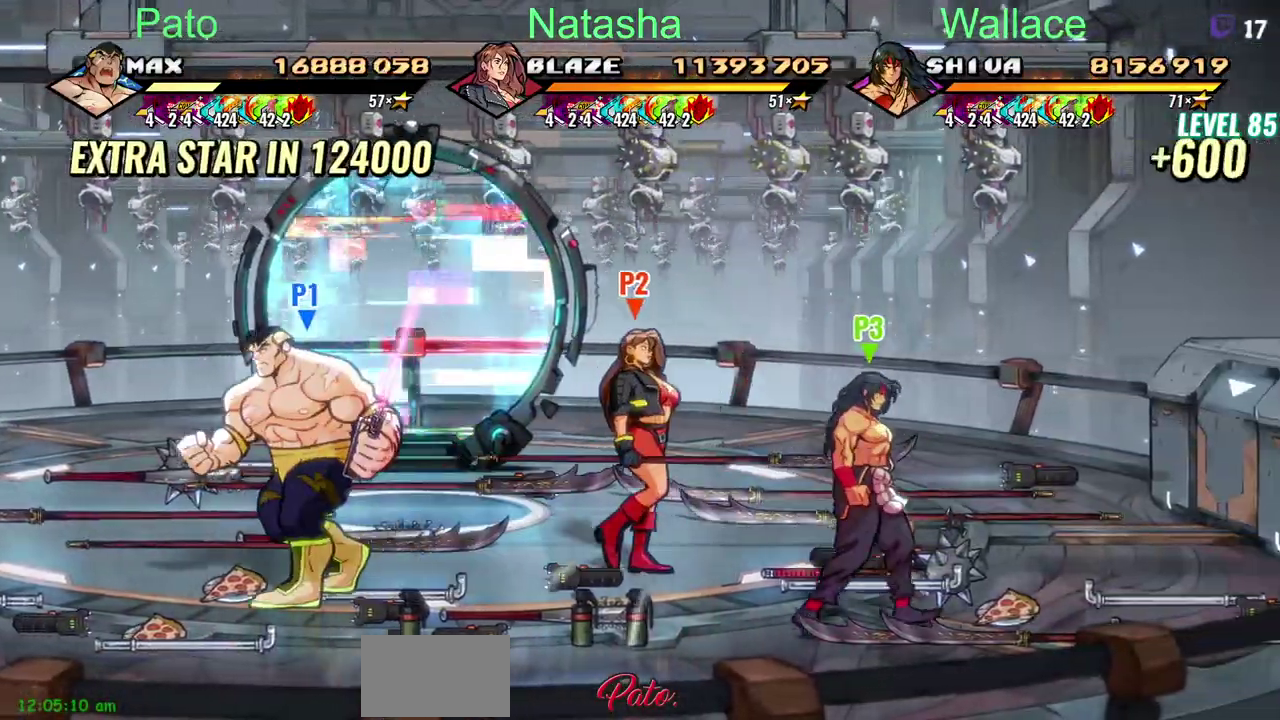
{"buttons": [], "left_stick": "center", "right_stick": "center", "events": [[250, "CIRCLE", "down"], [283, "DPAD_LEFT", "up"], [350, "CIRCLE", "up"]]}
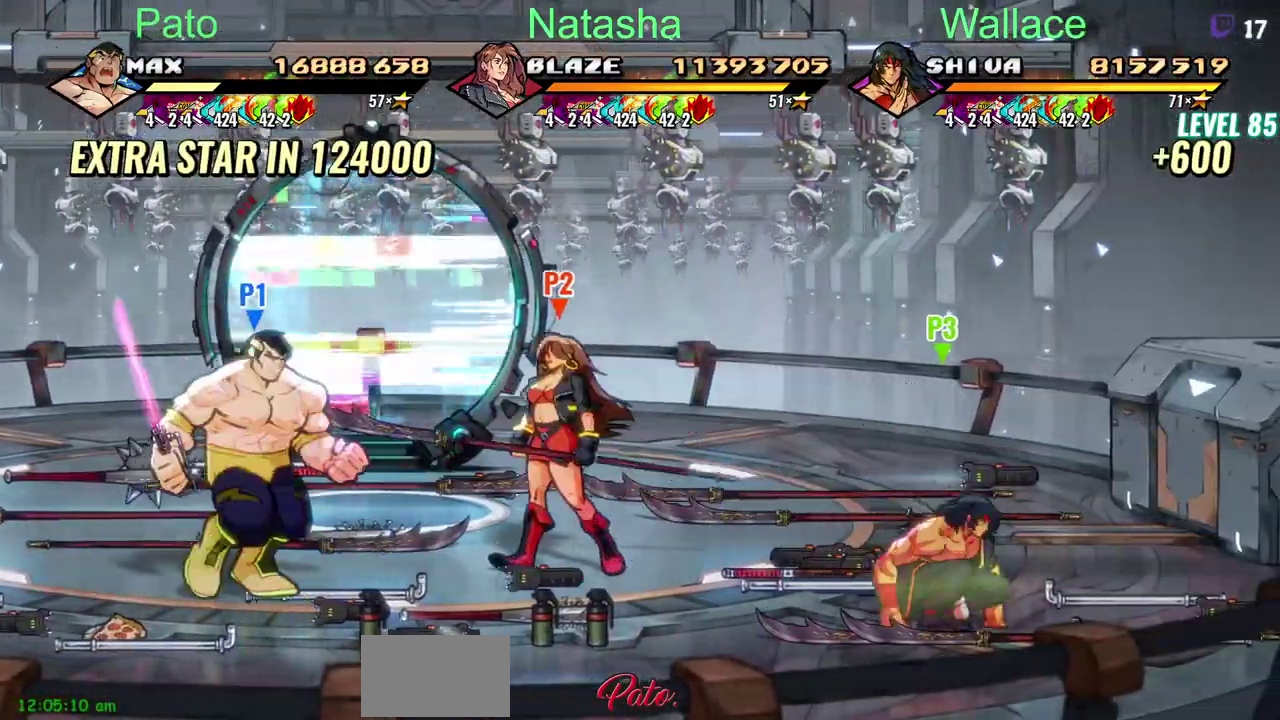
{"buttons": [], "left_stick": "center", "right_stick": "center"}
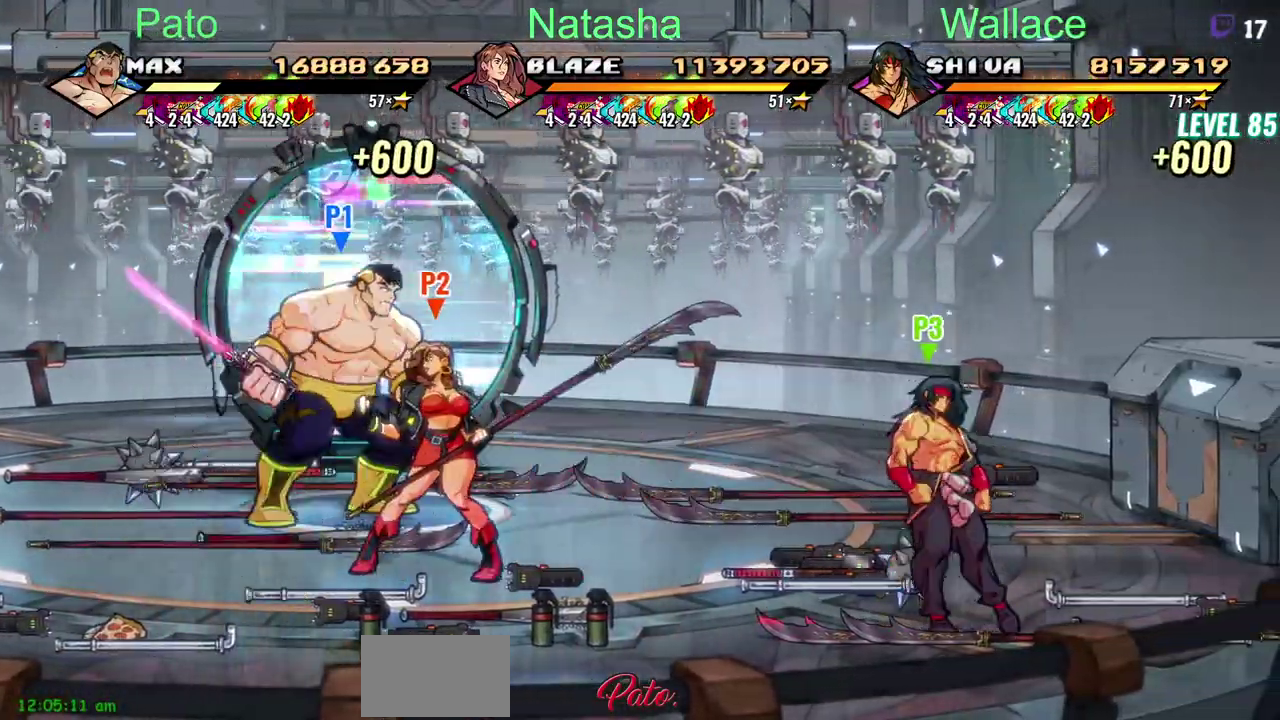
{"buttons": [], "left_stick": "center", "right_stick": "center"}
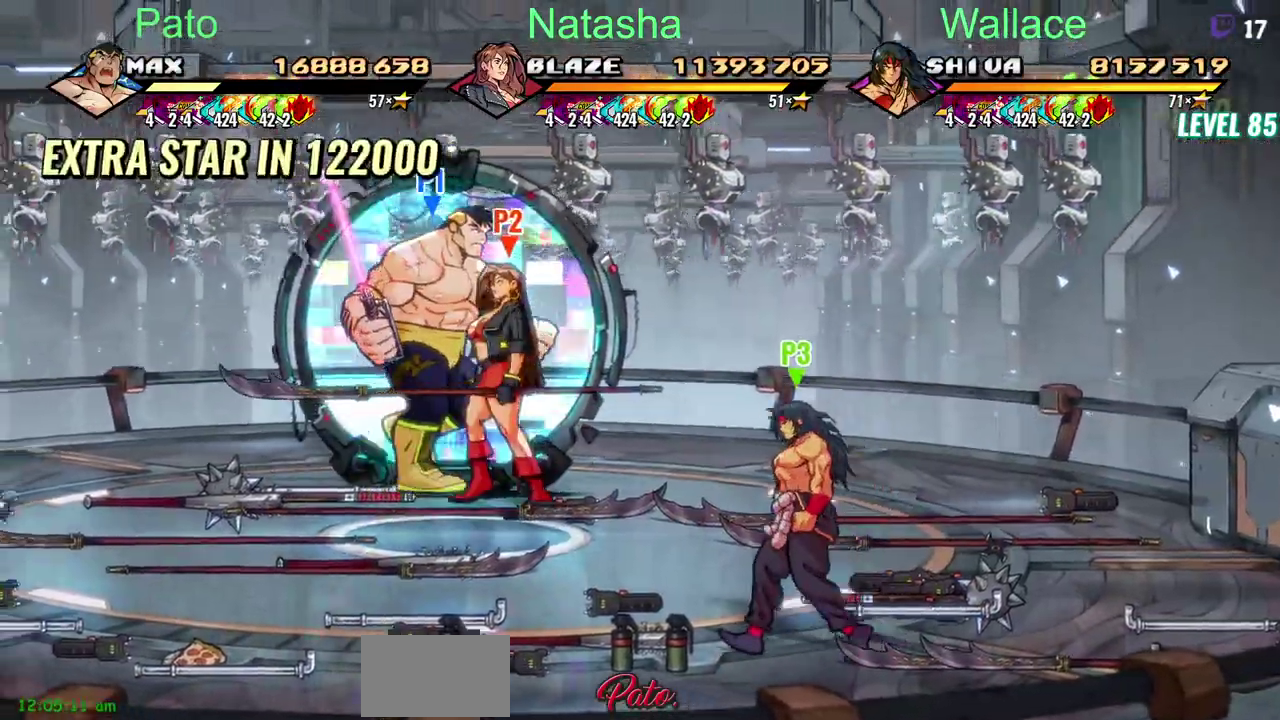
{"buttons": [], "left_stick": "center", "right_stick": "center"}
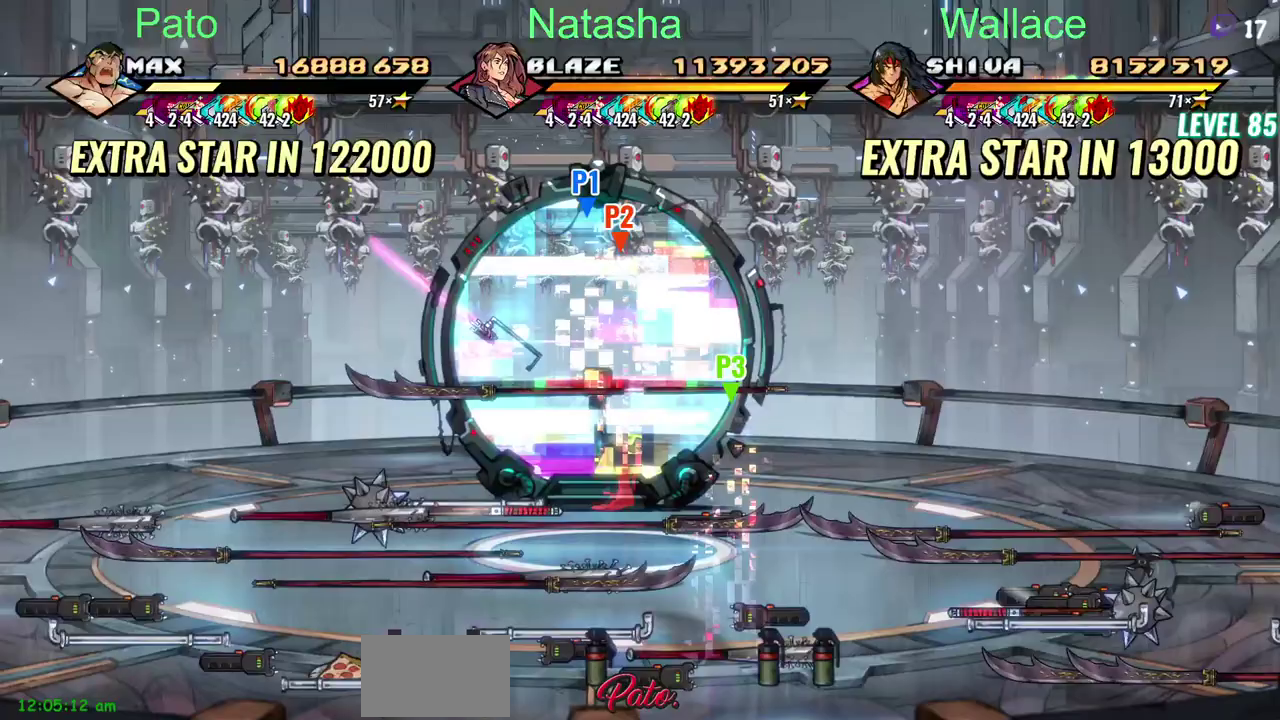
{"buttons": [], "left_stick": "center", "right_stick": "center"}
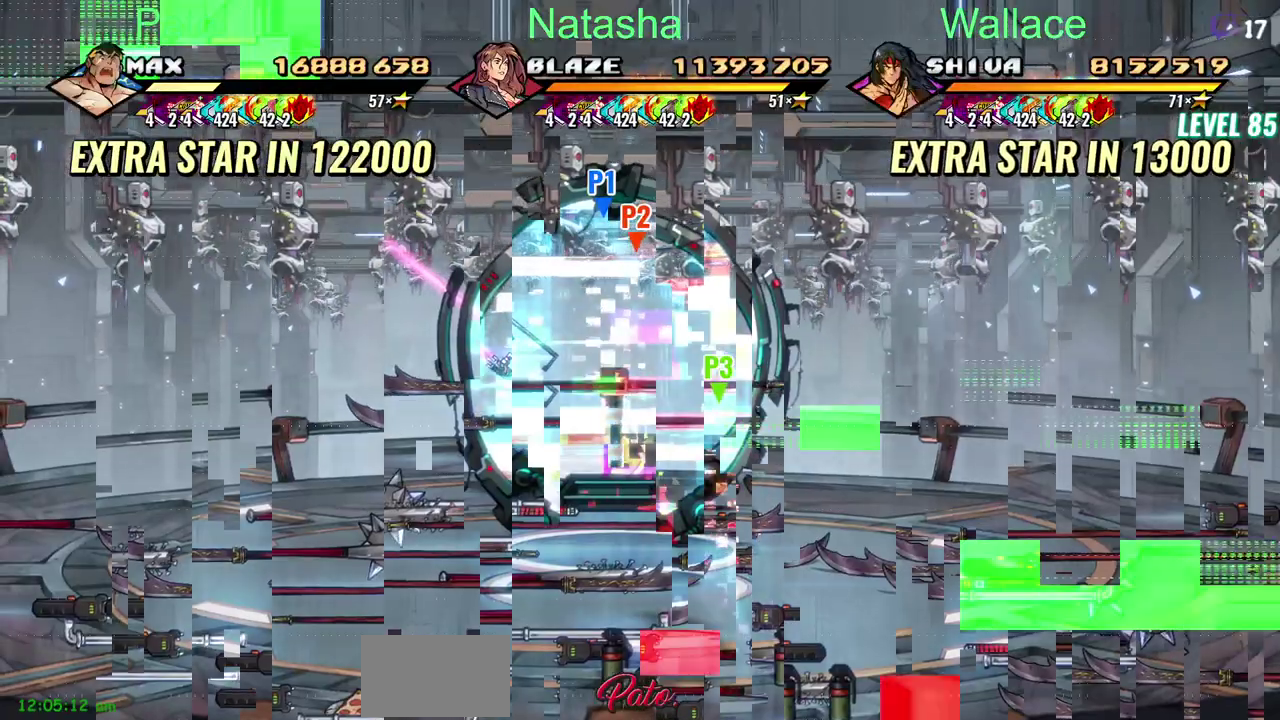
{"buttons": [], "left_stick": "center", "right_stick": "center"}
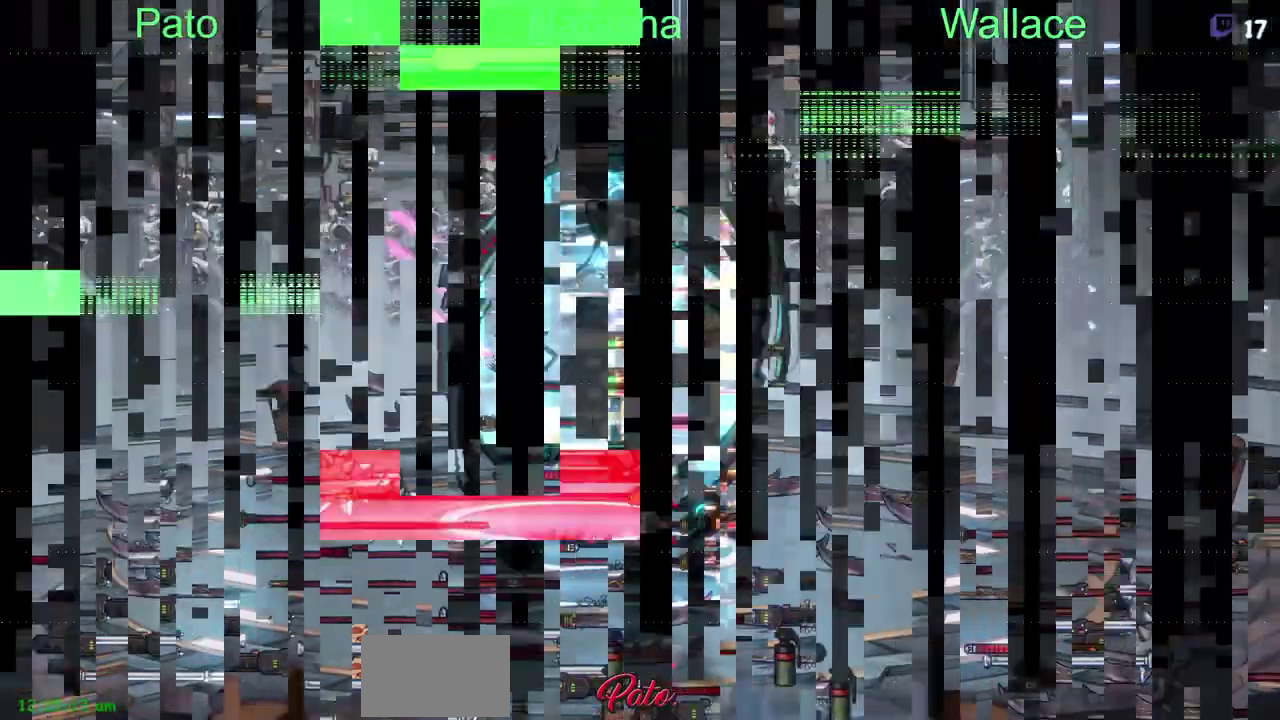
{"buttons": [], "left_stick": "center", "right_stick": "center"}
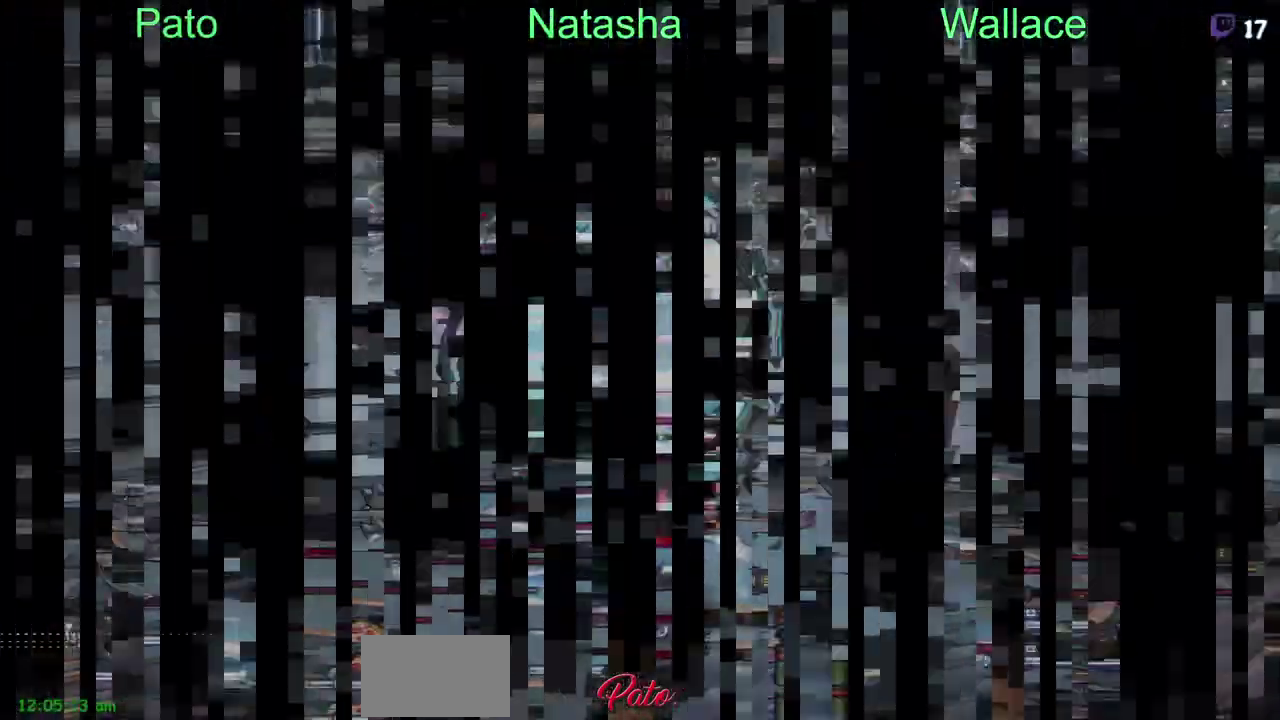
{"buttons": [], "left_stick": "center", "right_stick": "center"}
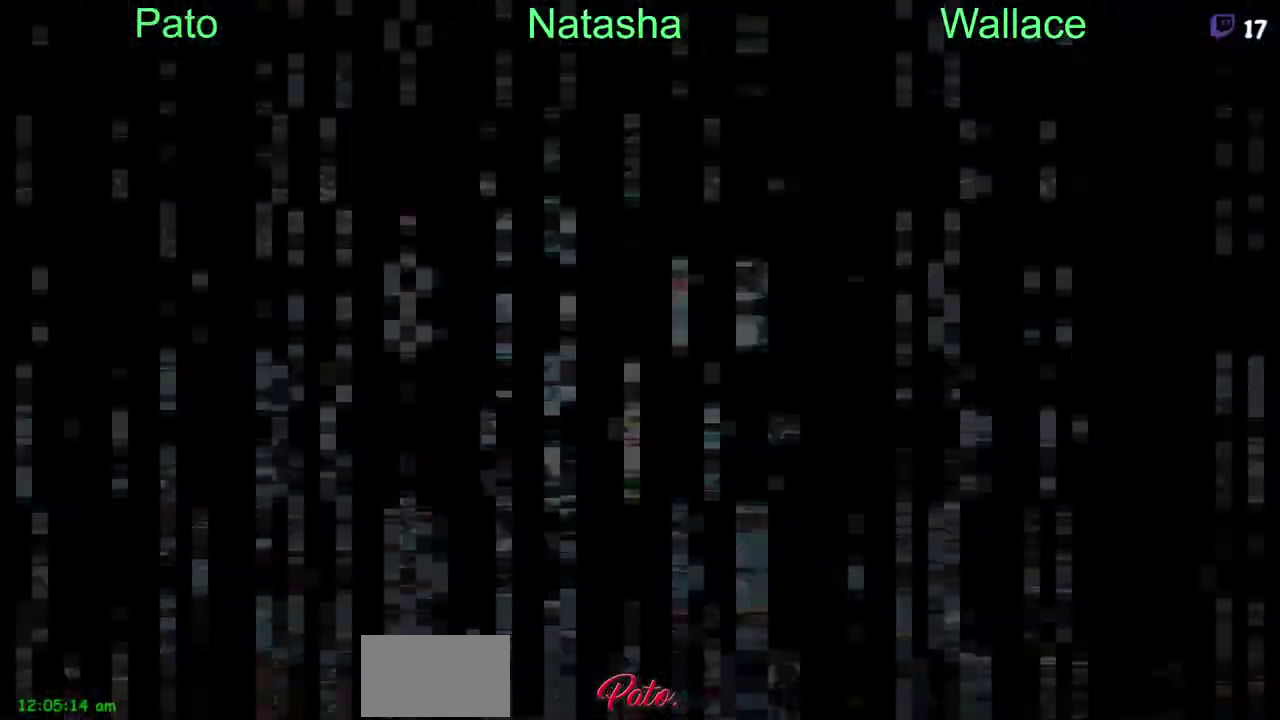
{"buttons": [], "left_stick": "center", "right_stick": "center"}
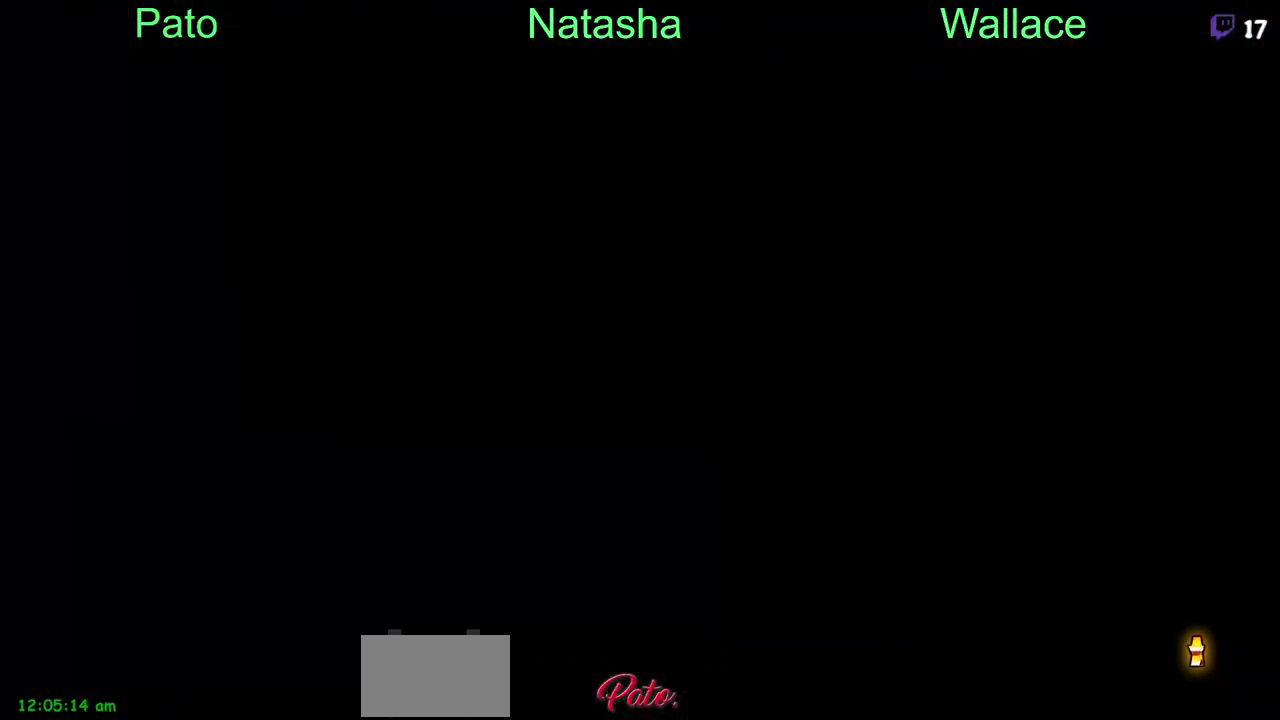
{"buttons": [], "left_stick": "center", "right_stick": "center"}
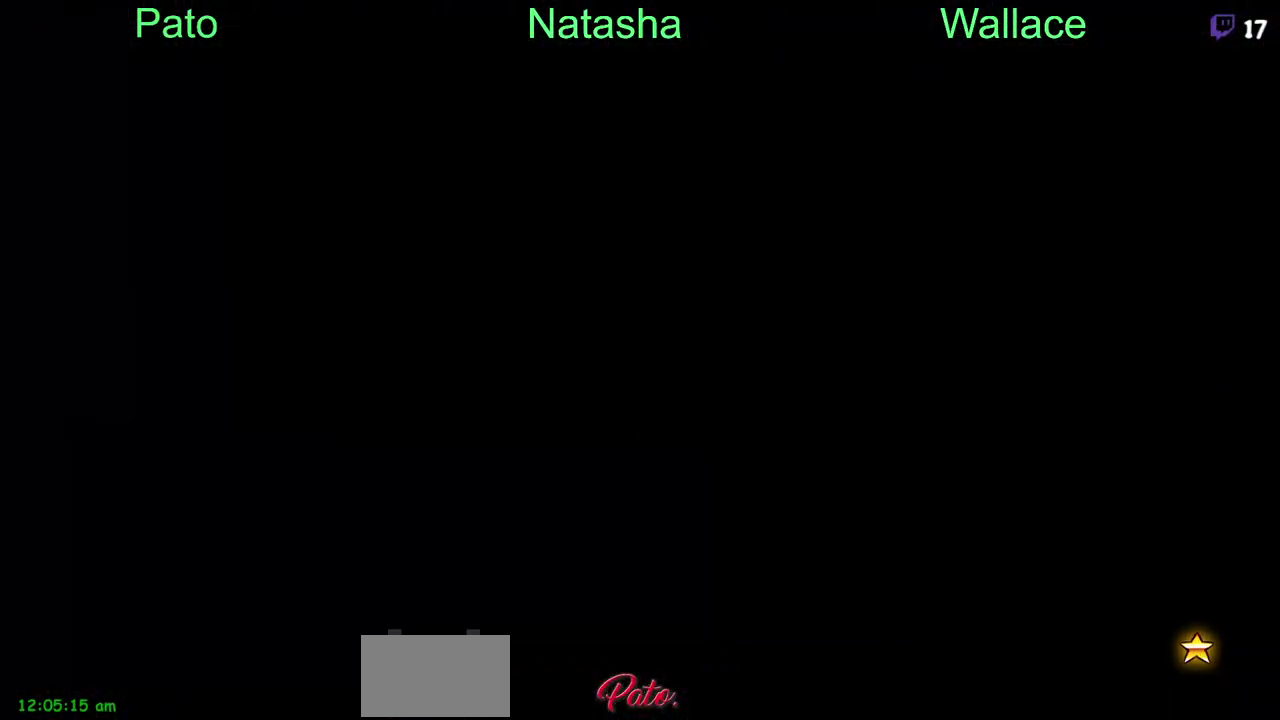
{"buttons": [], "left_stick": "center", "right_stick": "center"}
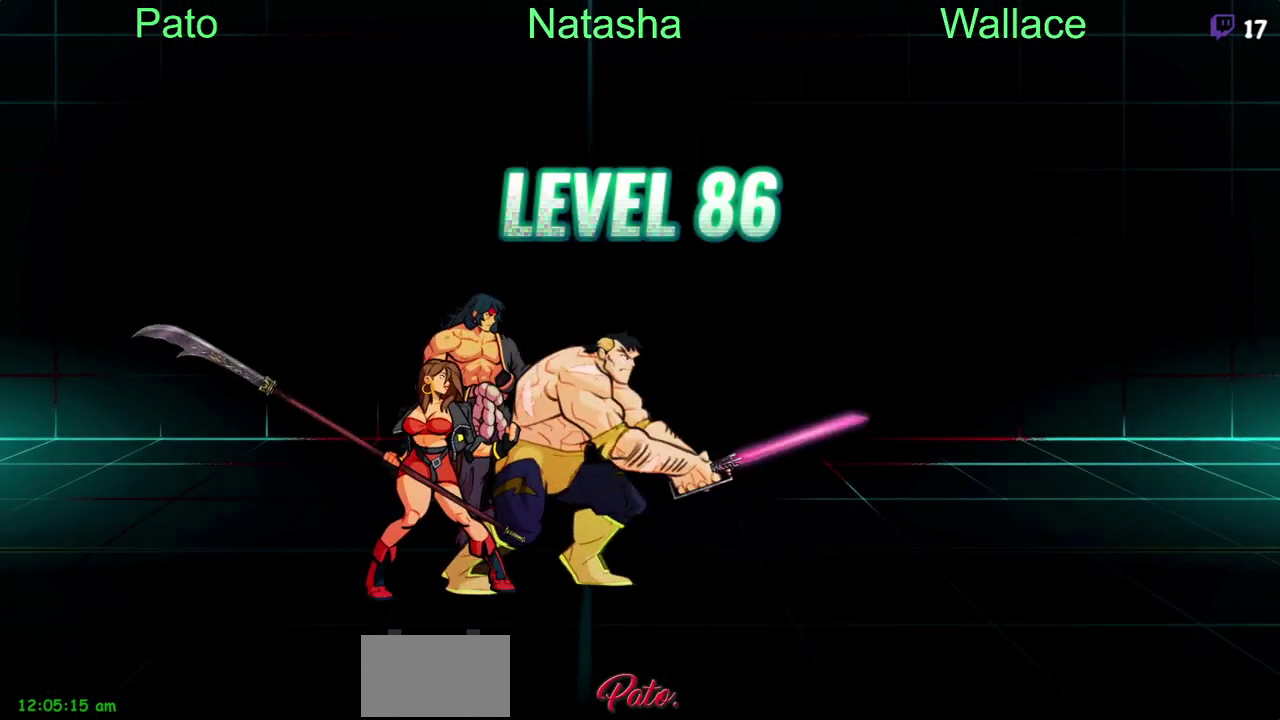
{"buttons": [], "left_stick": "center", "right_stick": "center", "events": [[300, "DPAD_LEFT", "down"], [483, "DPAD_LEFT", "up"]]}
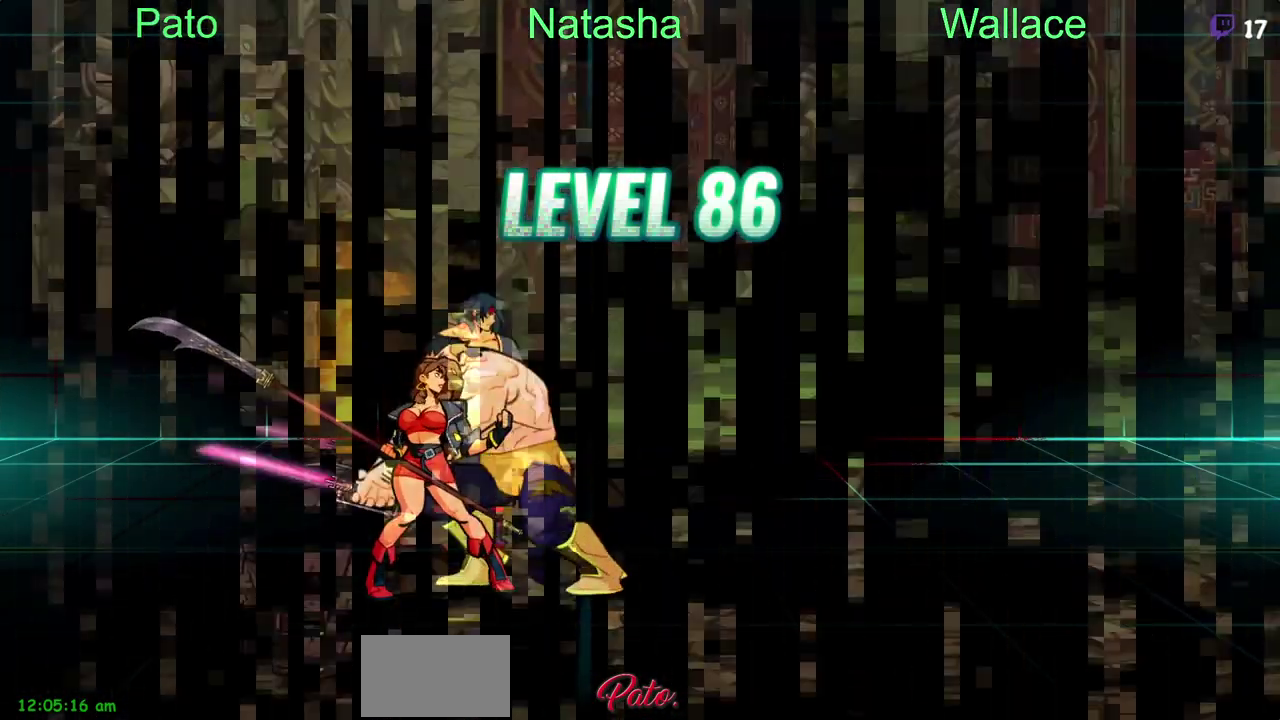
{"buttons": [], "left_stick": "center", "right_stick": "center"}
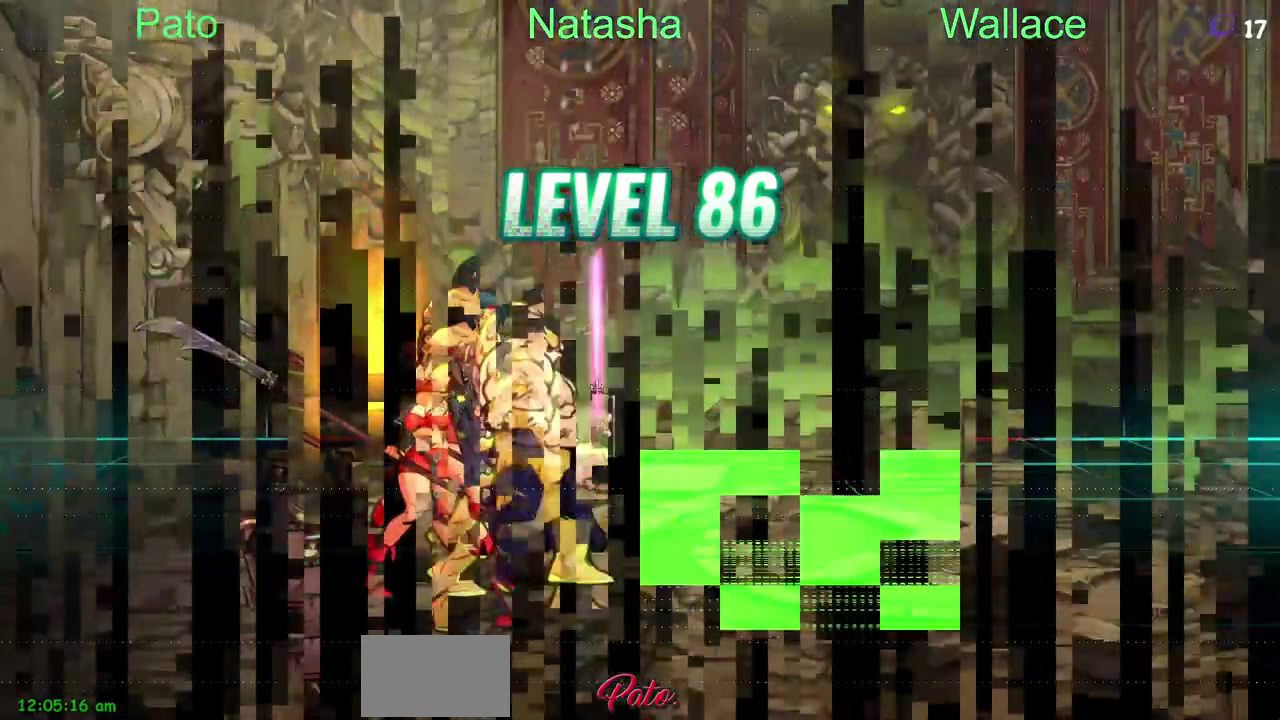
{"buttons": ["DPAD_LEFT"], "left_stick": "center", "right_stick": "center", "events": [[500, "DPAD_LEFT", "down"]]}
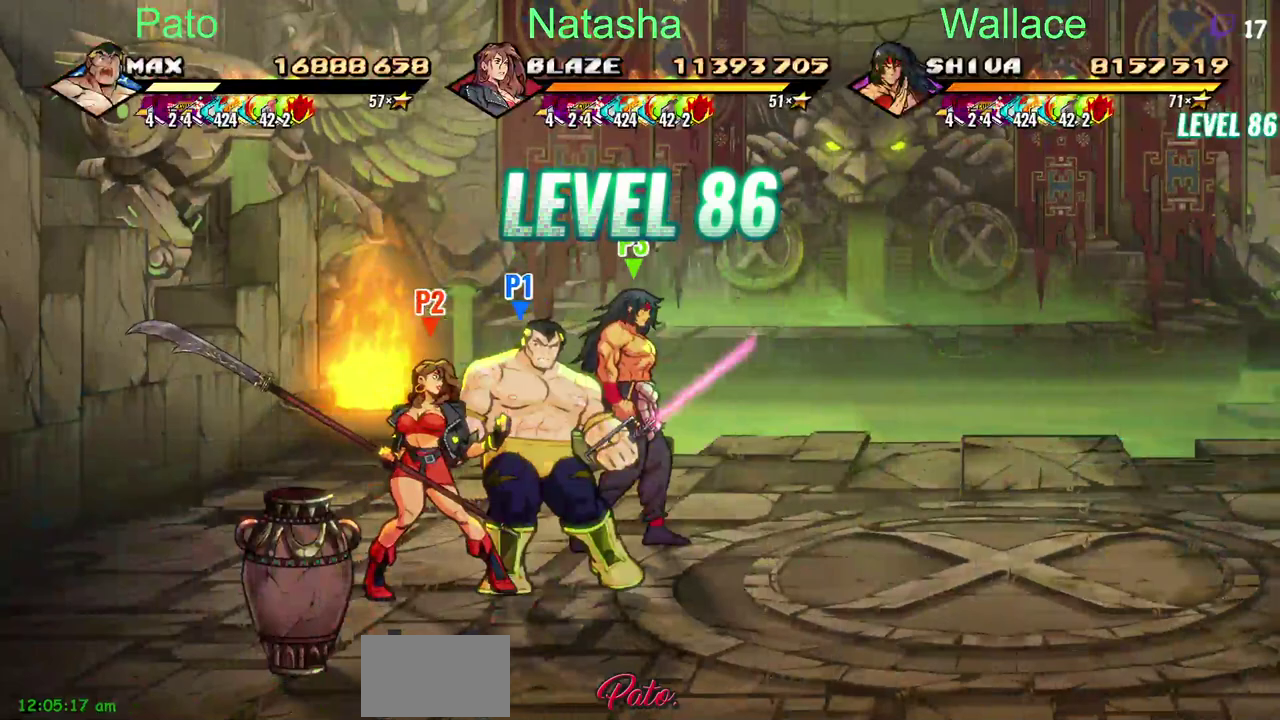
{"buttons": [], "left_stick": "center", "right_stick": "center", "events": [[150, "DPAD_LEFT", "up"]]}
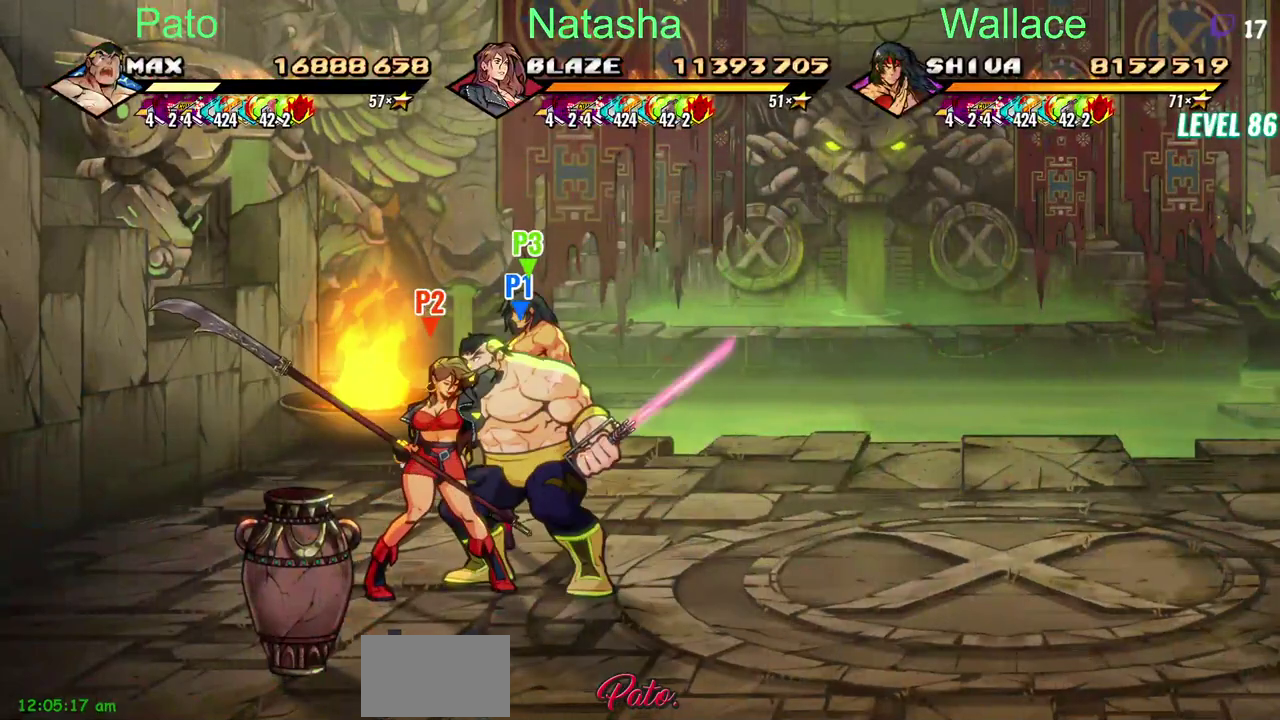
{"buttons": [], "left_stick": "center", "right_stick": "center"}
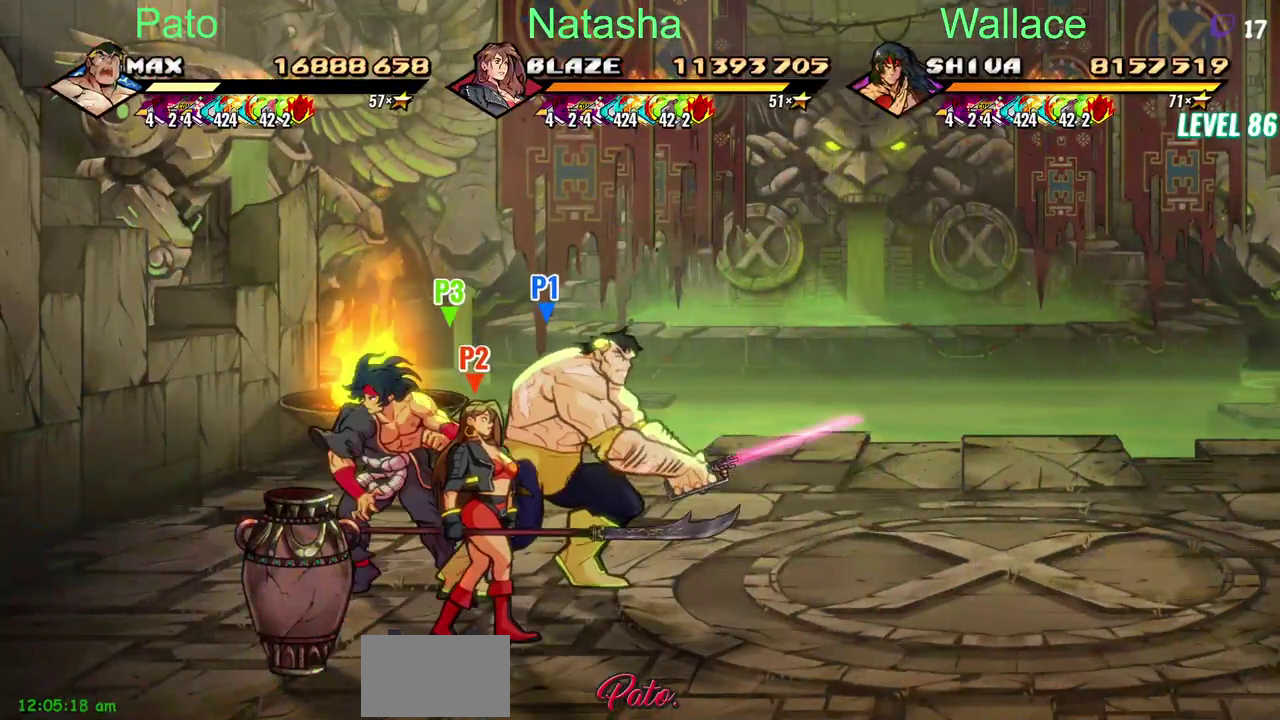
{"buttons": [], "left_stick": "center", "right_stick": "center", "events": [[100, "DPAD_LEFT", "down"], [267, "DPAD_LEFT", "up"]]}
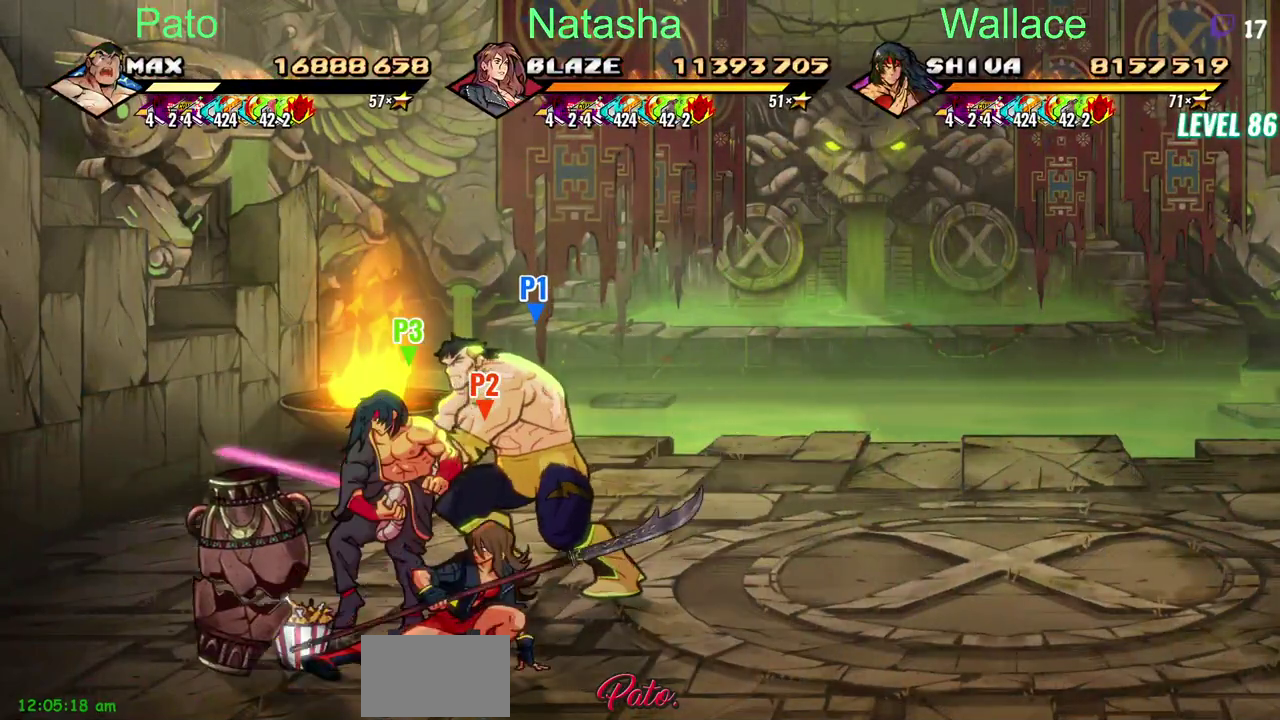
{"buttons": [], "left_stick": "center", "right_stick": "center"}
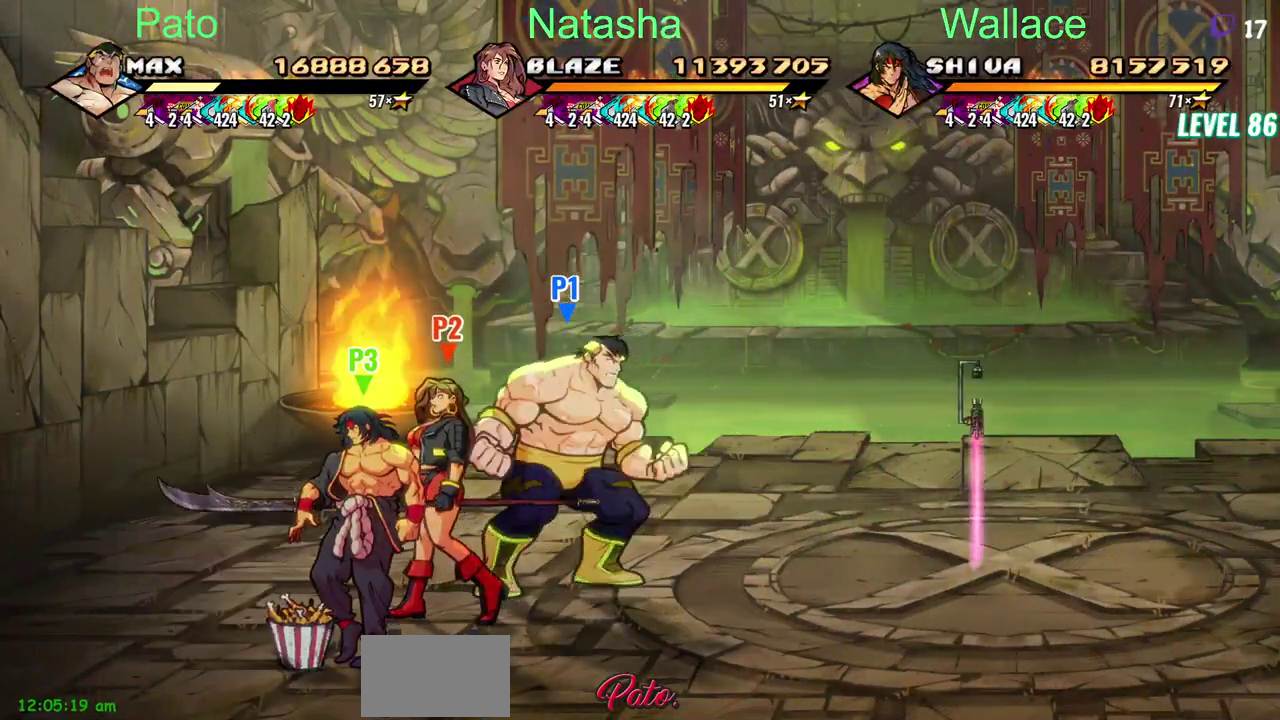
{"buttons": [], "left_stick": "center", "right_stick": "center"}
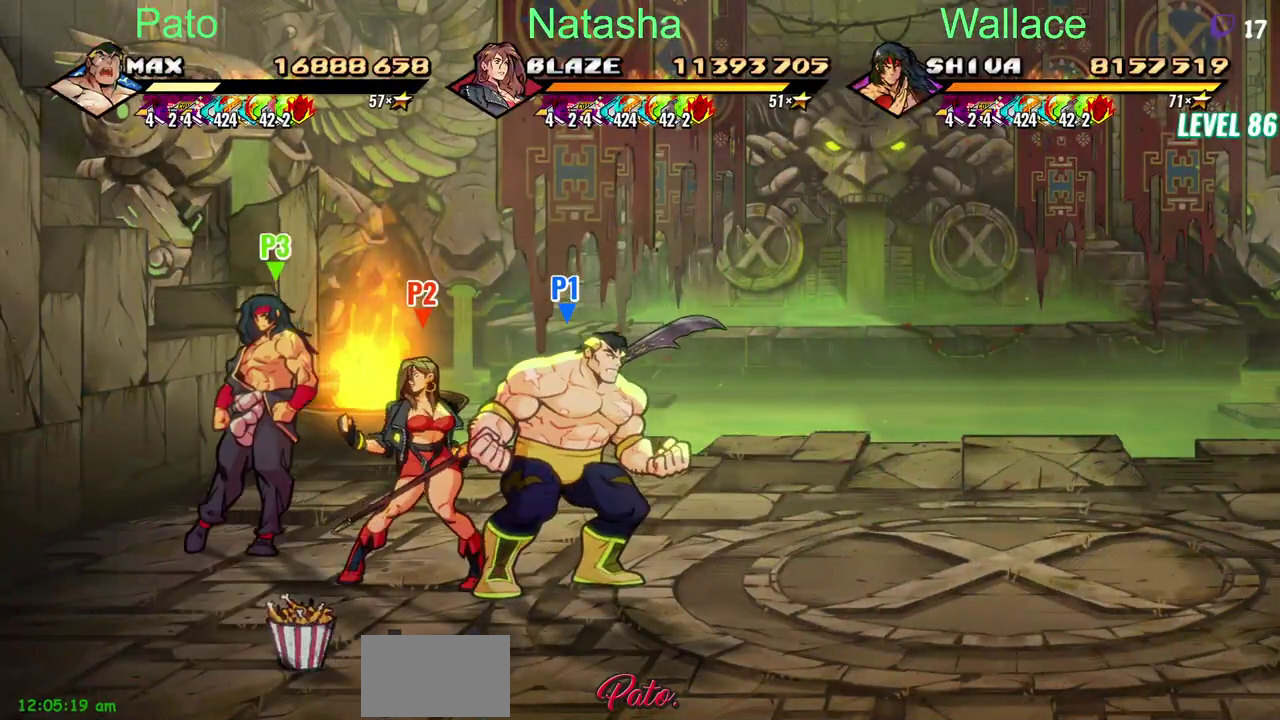
{"buttons": ["CIRCLE"], "left_stick": "center", "right_stick": "center", "events": [[483, "CIRCLE", "down"]]}